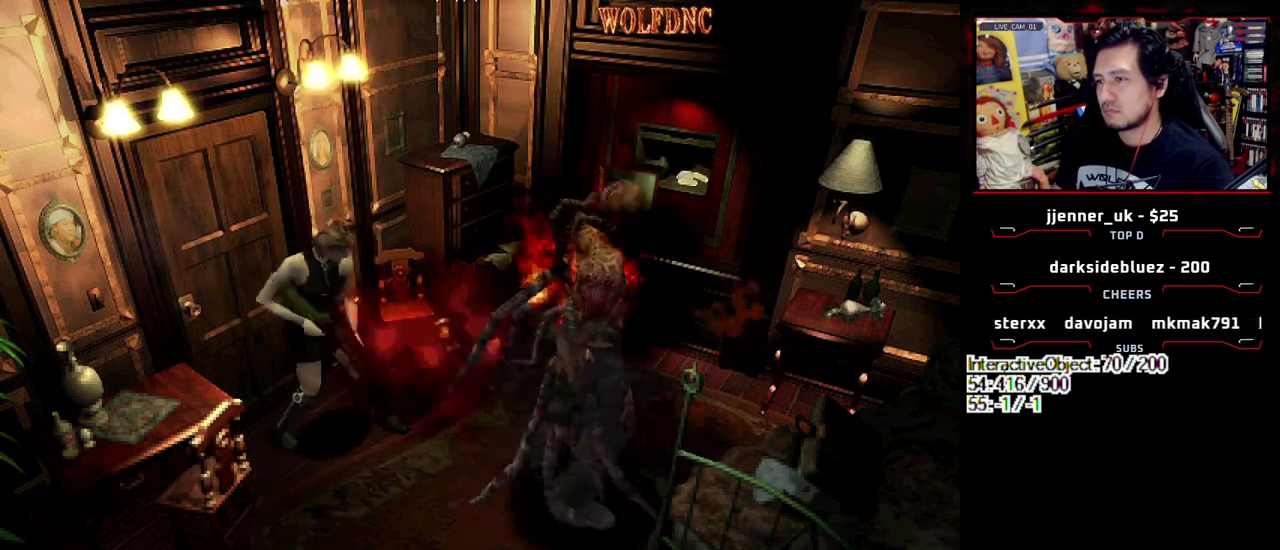
Gameplay with a controller (PlayStation layout); each line is a JSON object with the inputs held at the frame after it. "events" lists button and stick changes between this image and that frame as [ms after this image, input, new state], when the widget could be followed in between. Not read: L3 R3.
{"buttons": [], "events": [[17, "CROSS", "up"], [67, "CROSS", "down"], [300, "CROSS", "up"]]}
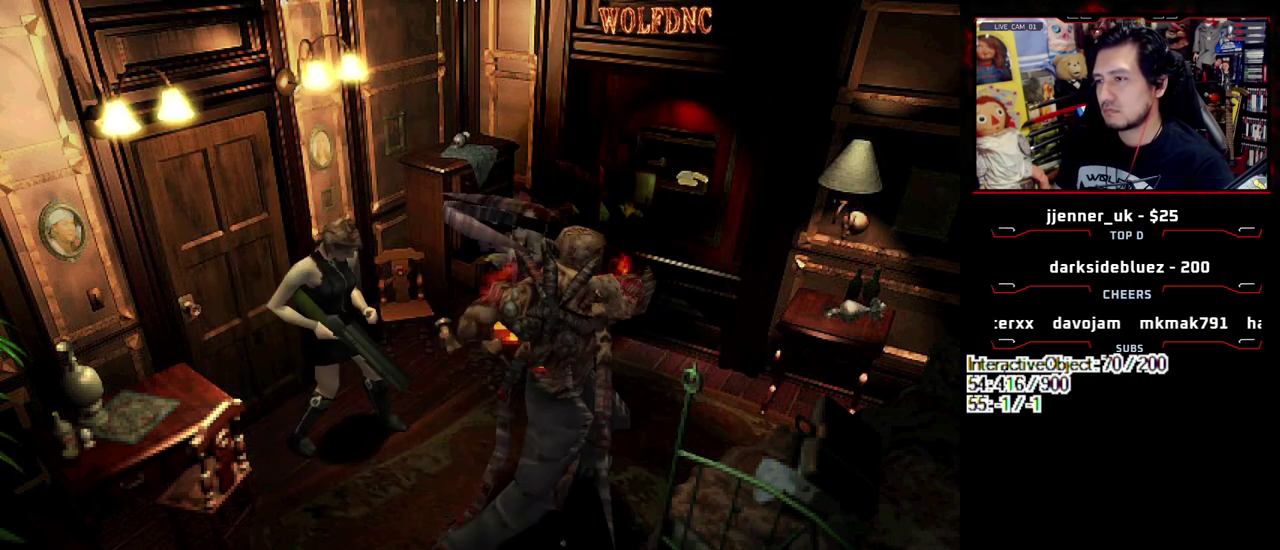
{"buttons": ["CIRCLE"], "events": [[167, "CIRCLE", "down"], [167, "DPAD_DOWN", "down"], [267, "CIRCLE", "up"], [317, "CIRCLE", "down"], [367, "DPAD_DOWN", "up"], [400, "CIRCLE", "up"], [500, "CIRCLE", "down"]]}
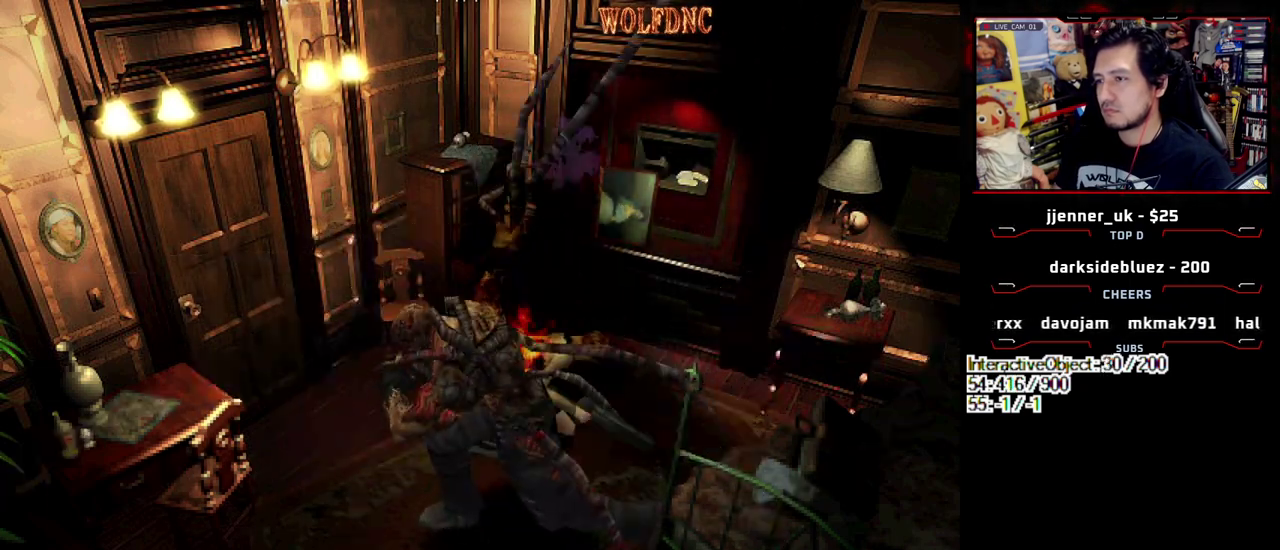
{"buttons": ["CROSS"], "events": [[50, "CIRCLE", "up"], [283, "CIRCLE", "down"], [333, "CIRCLE", "up"], [467, "CROSS", "down"]]}
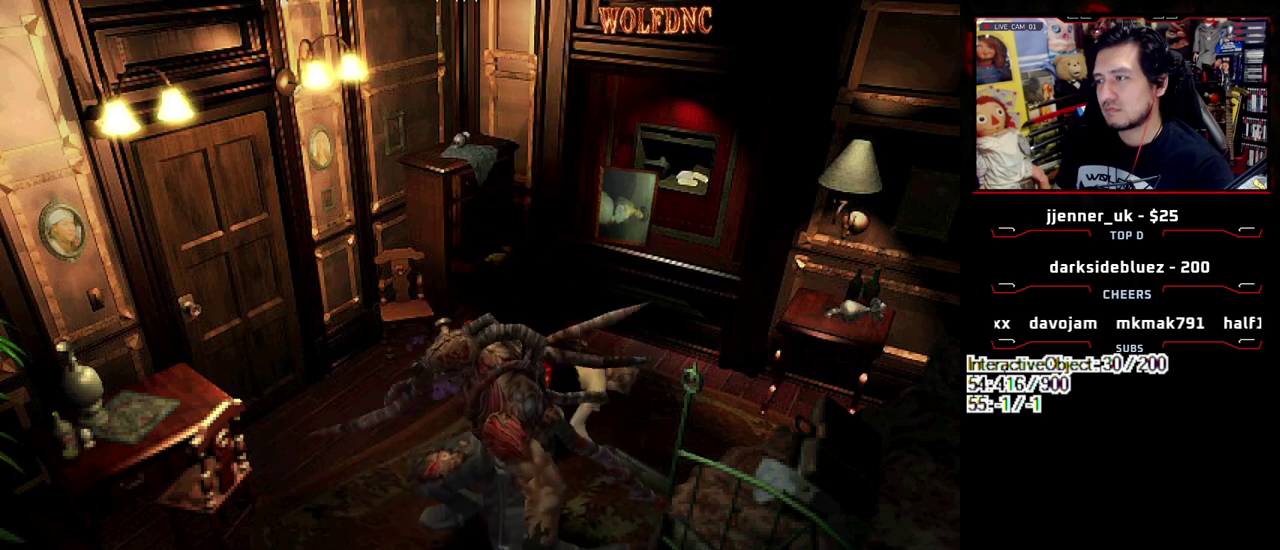
{"buttons": [], "events": [[67, "CROSS", "up"], [117, "CROSS", "down"], [200, "CROSS", "up"], [250, "CROSS", "down"], [483, "CROSS", "up"]]}
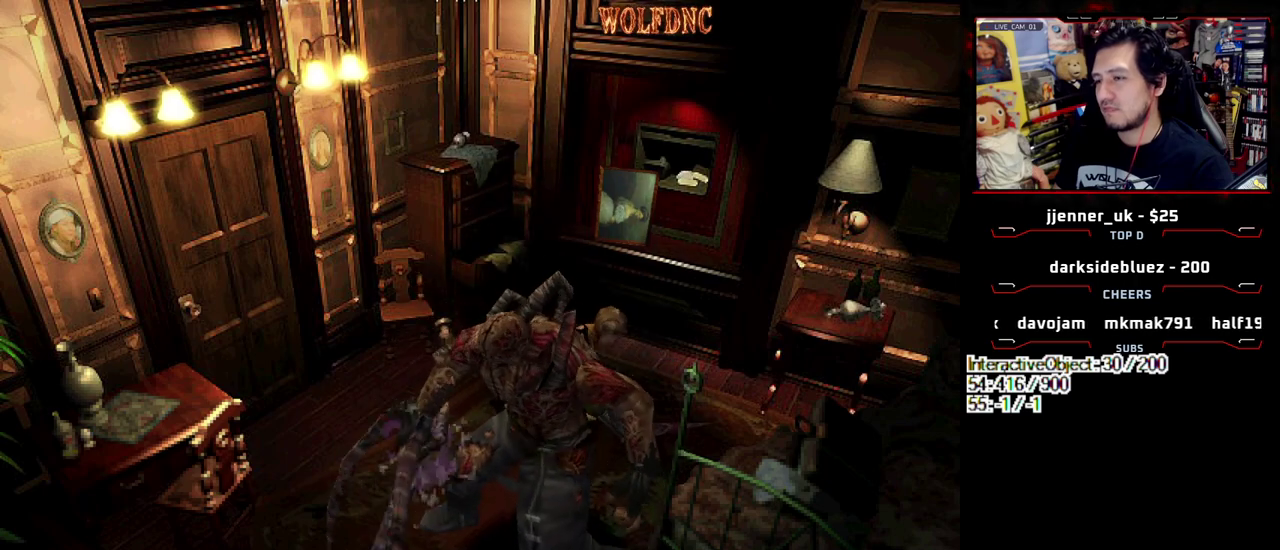
{"buttons": ["DPAD_DOWN"], "events": [[450, "DPAD_DOWN", "down"]]}
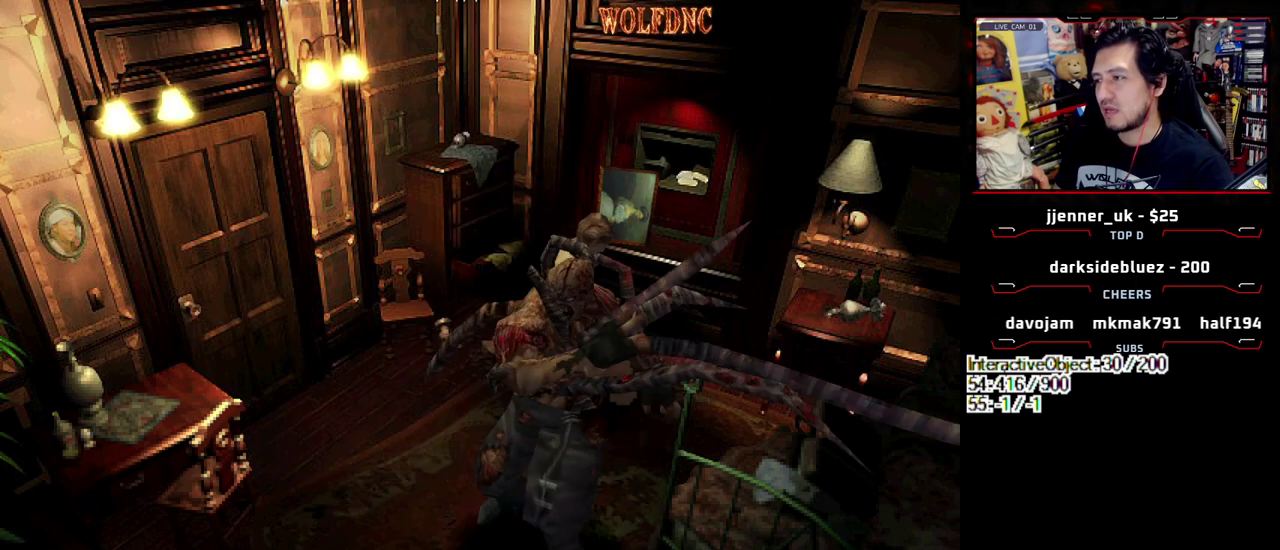
{"buttons": [], "events": [[233, "CIRCLE", "down"], [283, "CIRCLE", "up"], [333, "CIRCLE", "down"], [333, "DPAD_DOWN", "up"], [467, "CIRCLE", "up"]]}
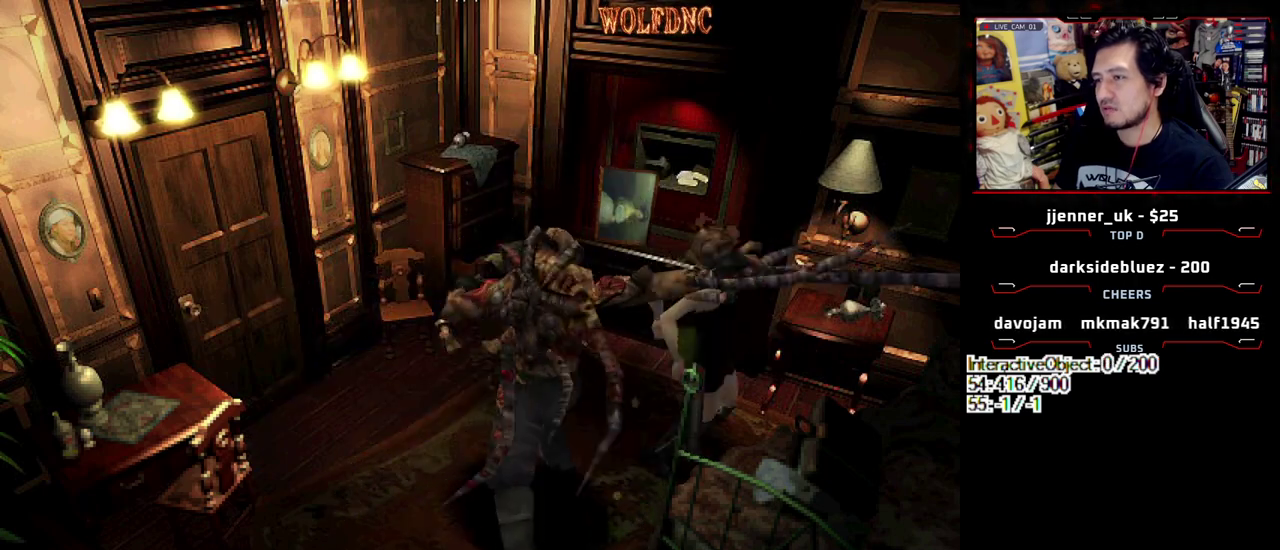
{"buttons": [], "events": []}
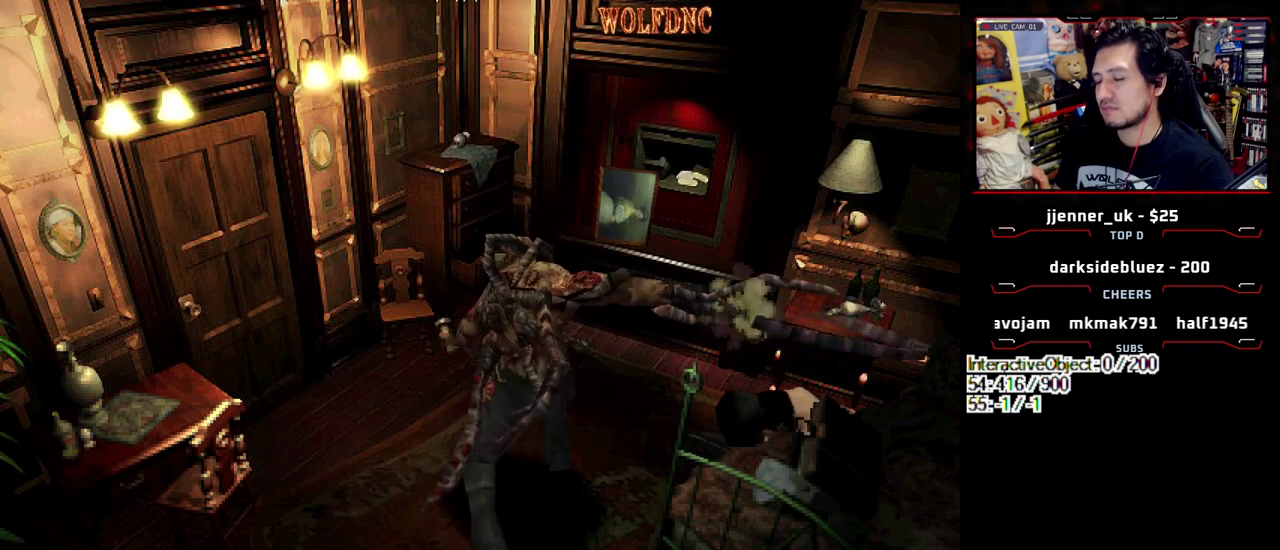
{"buttons": [], "events": []}
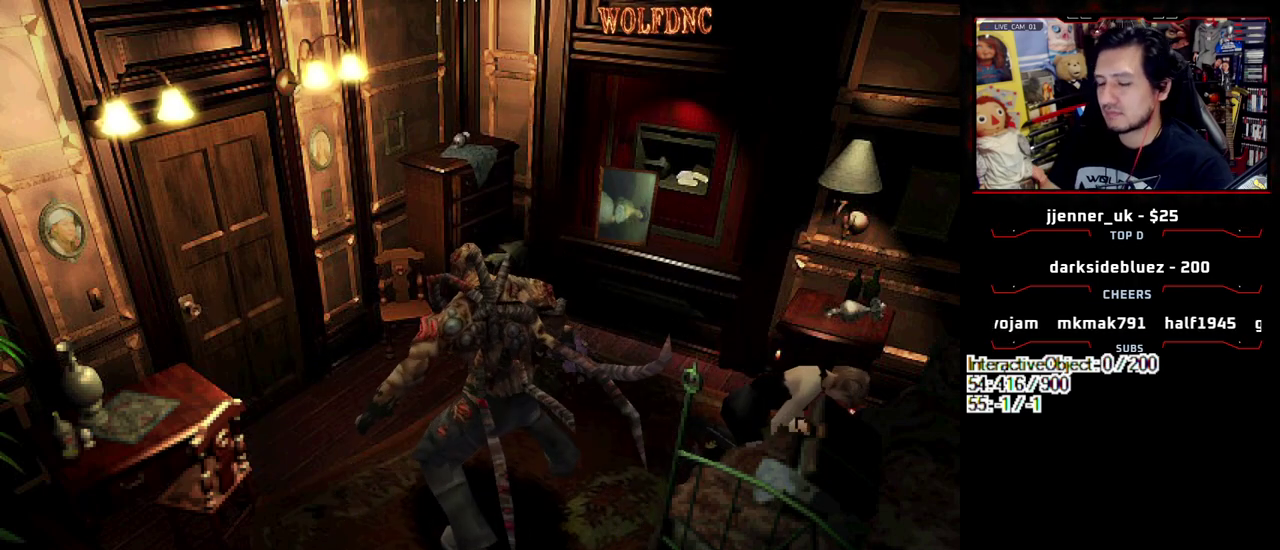
{"buttons": [], "events": []}
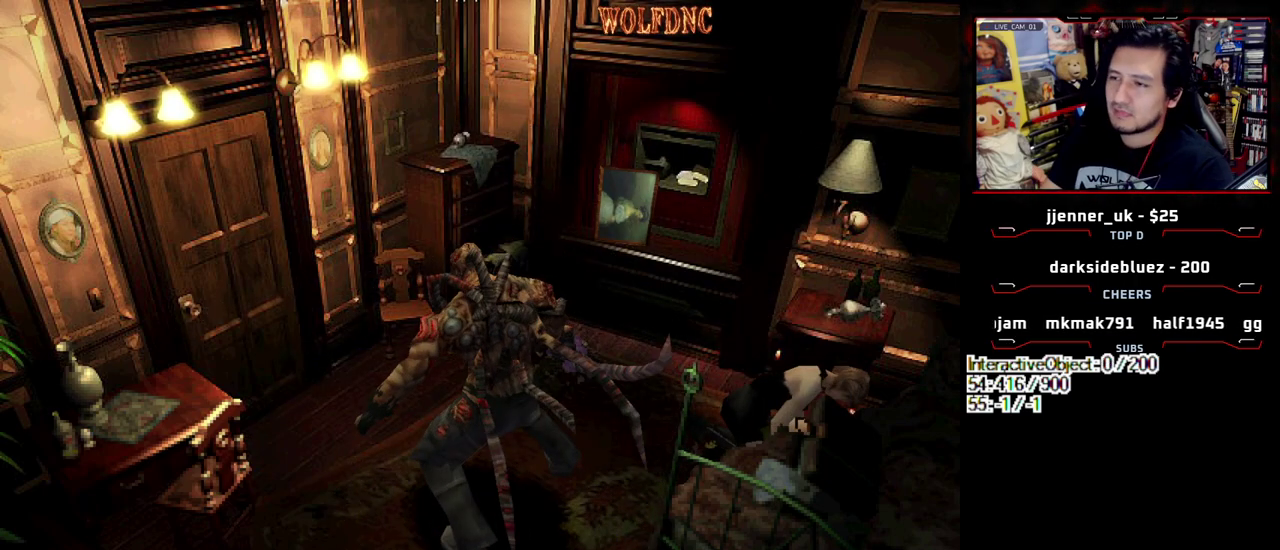
{"buttons": [], "events": []}
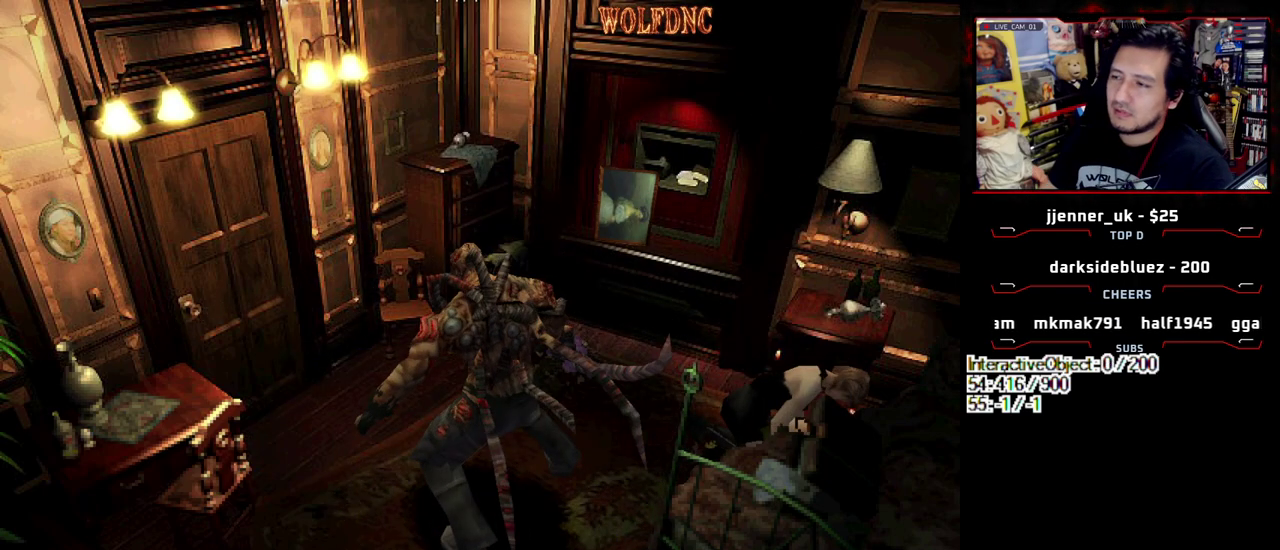
{"buttons": [], "events": []}
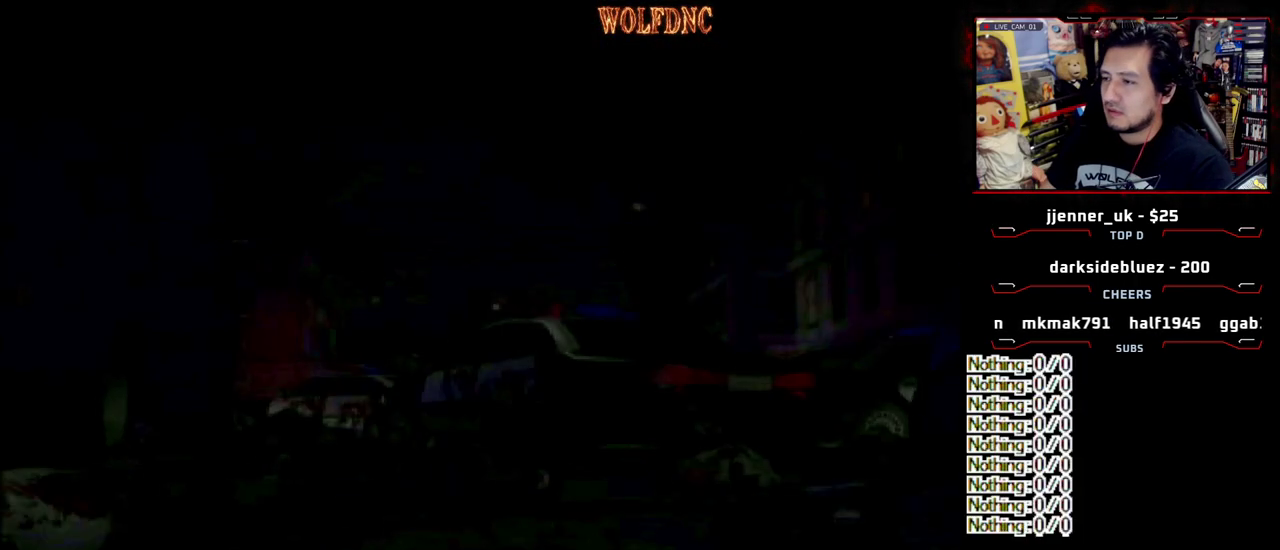
{"buttons": ["SELECT"], "events": [[233, "SELECT", "down"], [333, "SELECT", "up"], [417, "SELECT", "down"]]}
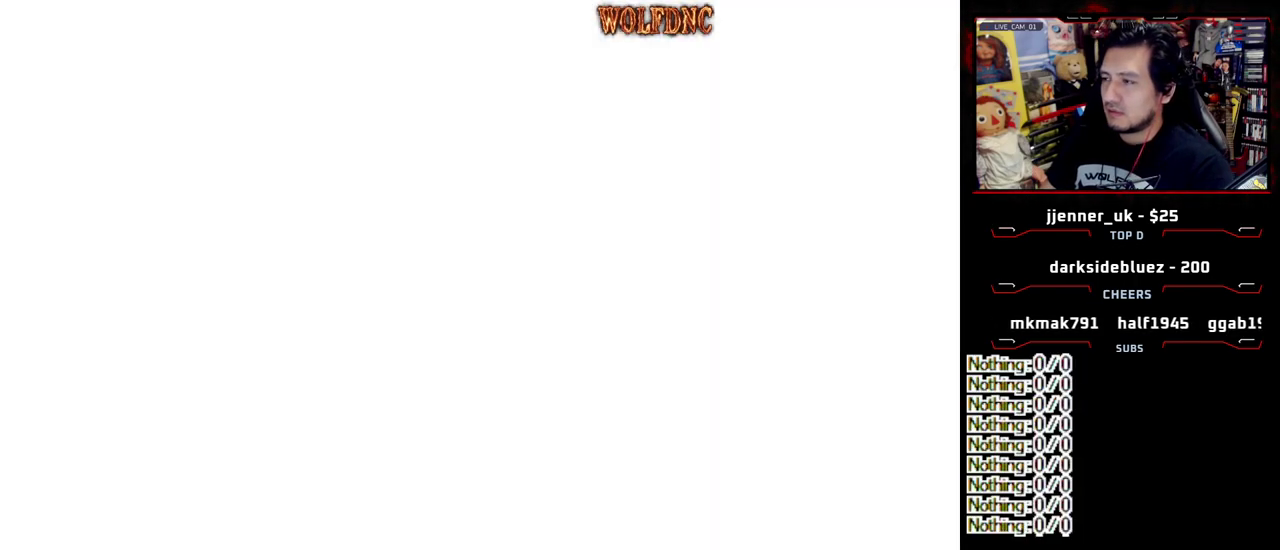
{"buttons": [], "events": [[17, "SELECT", "up"], [100, "SELECT", "down"], [150, "SELECT", "up"]]}
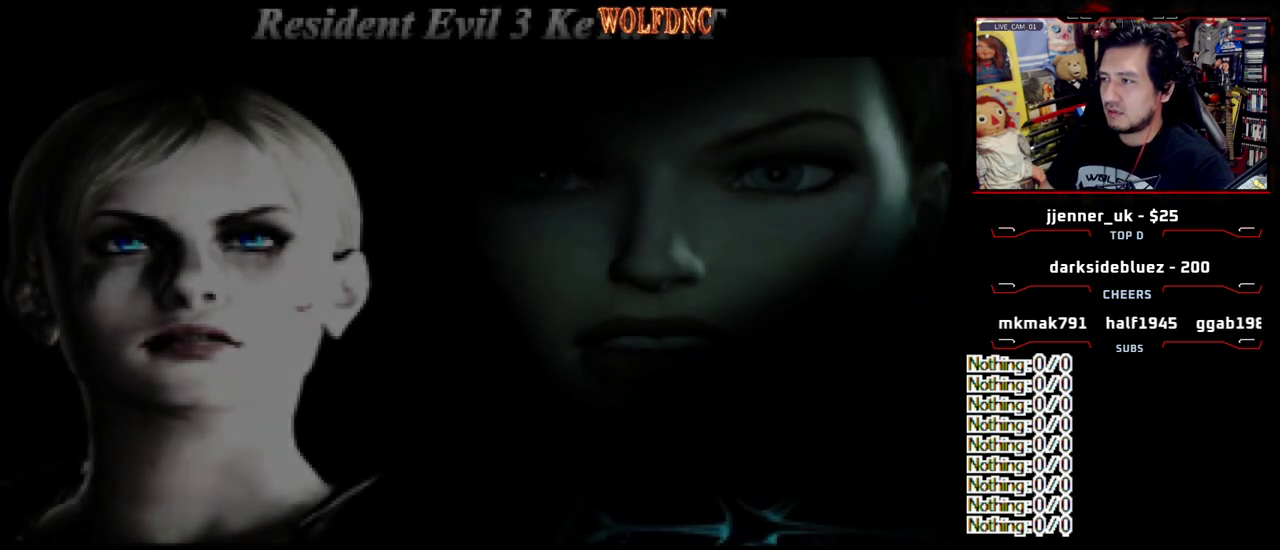
{"buttons": ["CROSS"], "events": [[500, "CROSS", "down"]]}
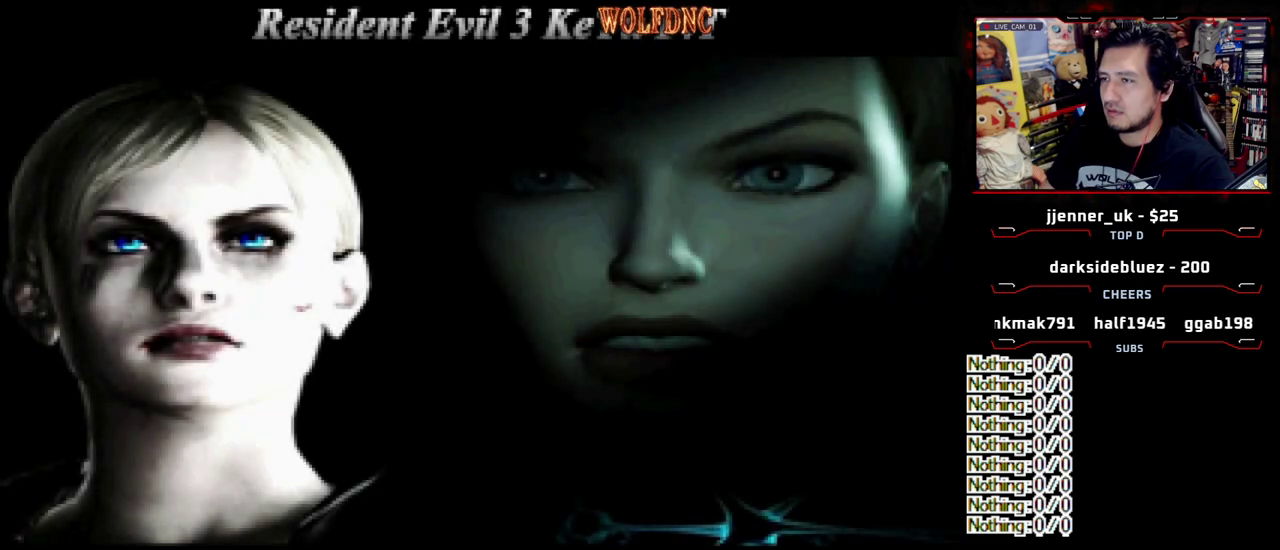
{"buttons": [], "events": [[100, "CROSS", "up"], [150, "CROSS", "down"], [233, "CROSS", "up"], [283, "CROSS", "down"], [467, "CROSS", "up"]]}
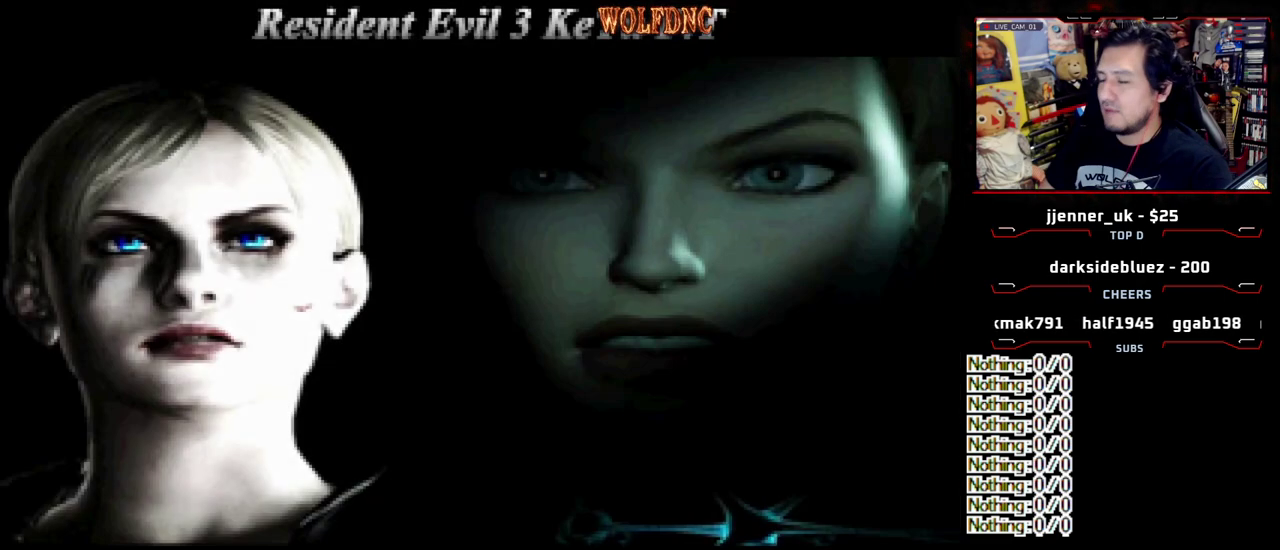
{"buttons": [], "events": [[17, "CROSS", "down"], [117, "CROSS", "up"]]}
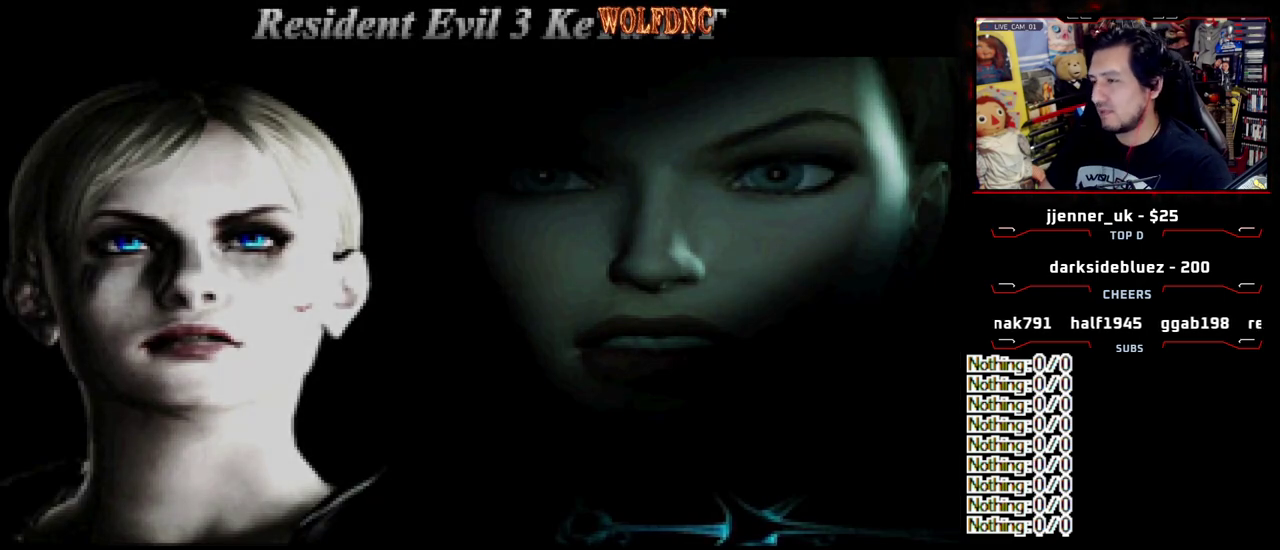
{"buttons": [], "events": []}
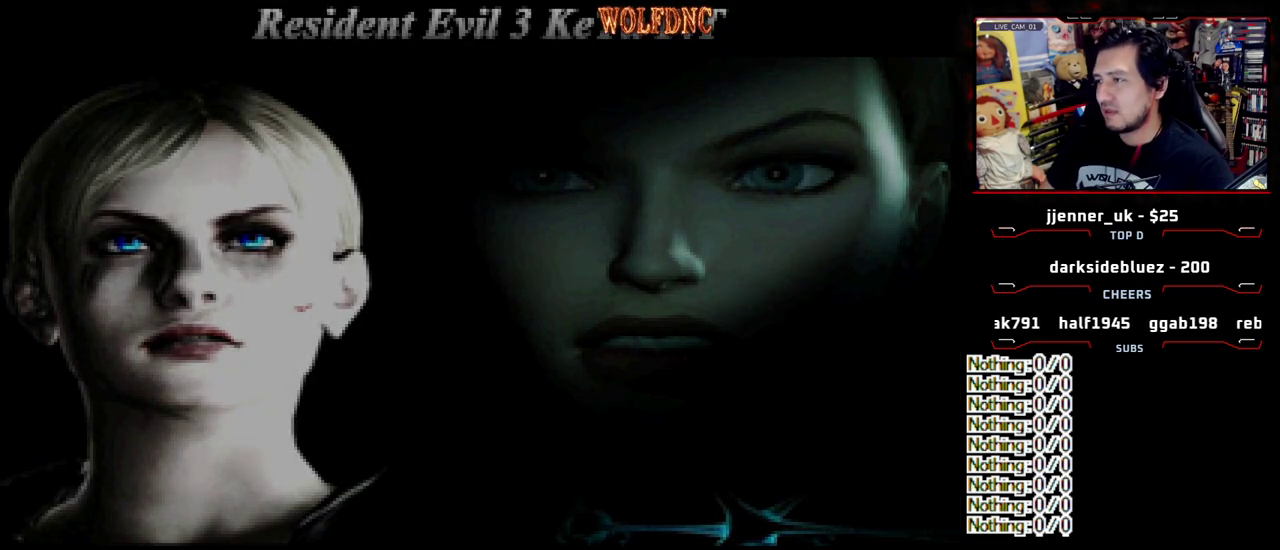
{"buttons": [], "events": []}
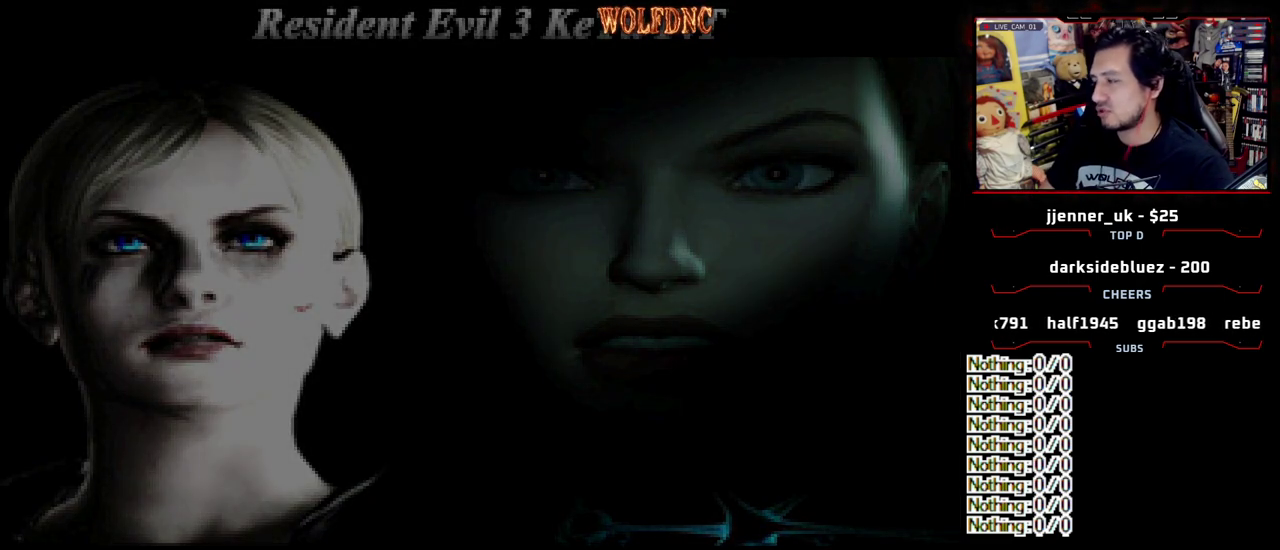
{"buttons": [], "events": []}
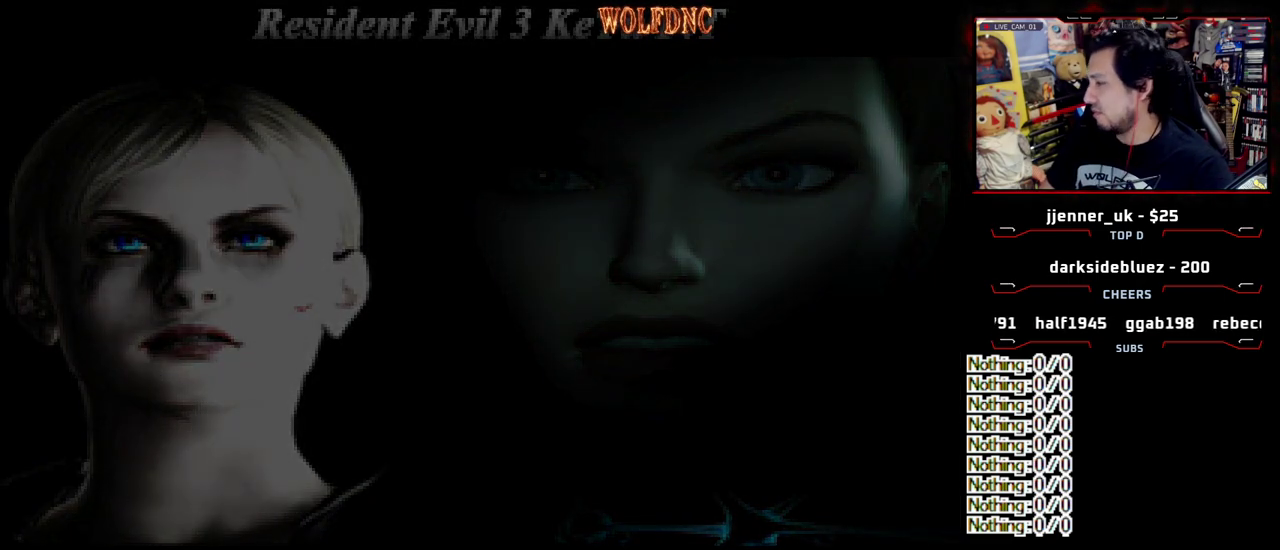
{"buttons": [], "events": []}
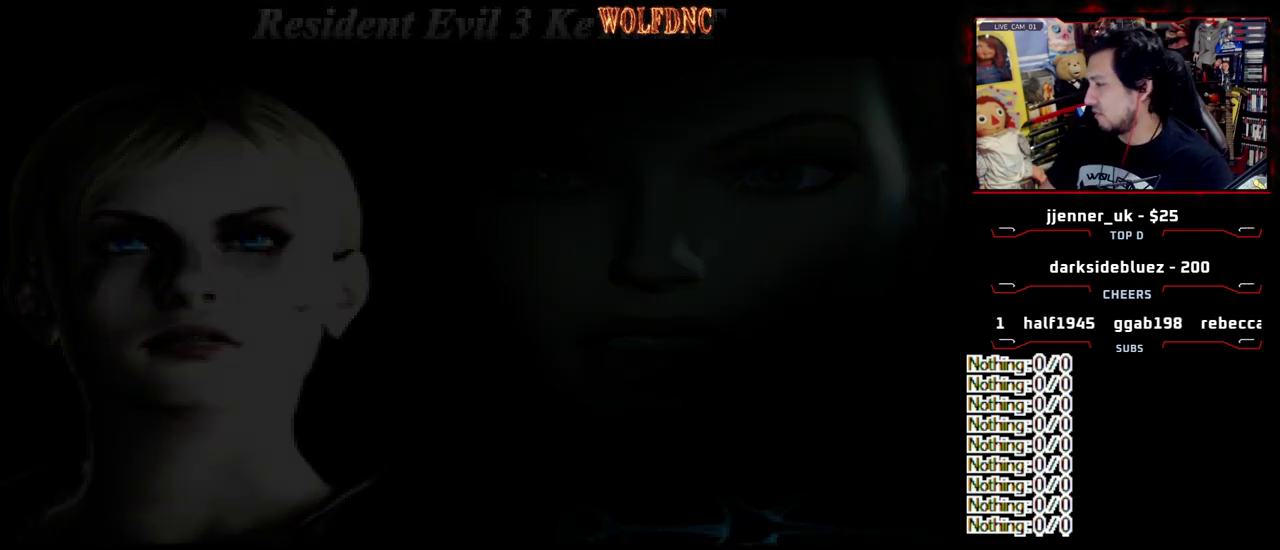
{"buttons": [], "events": []}
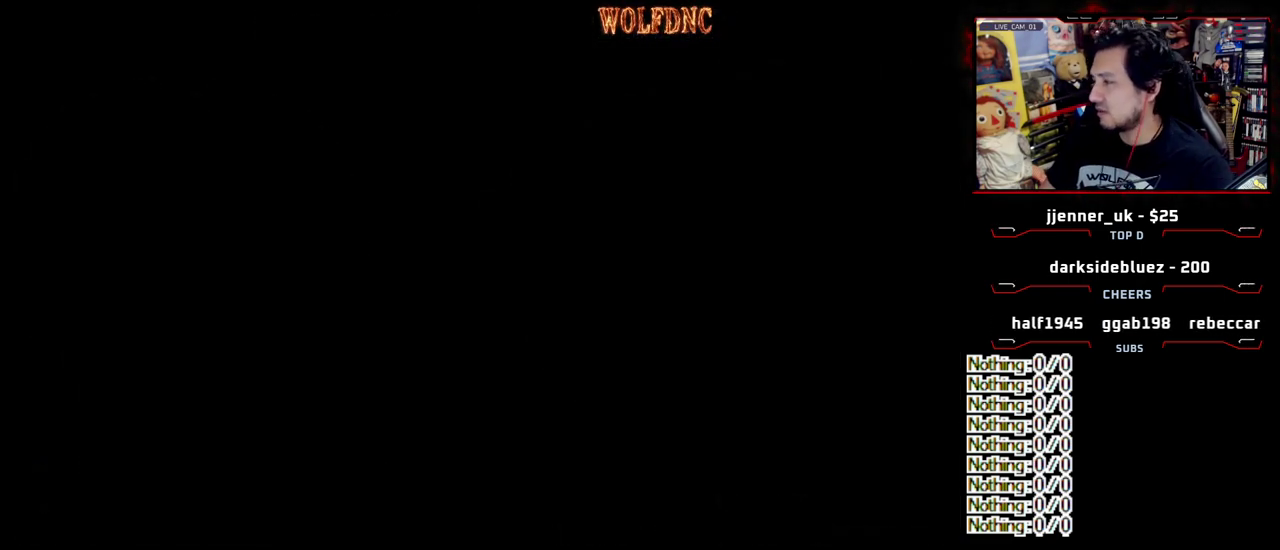
{"buttons": [], "events": []}
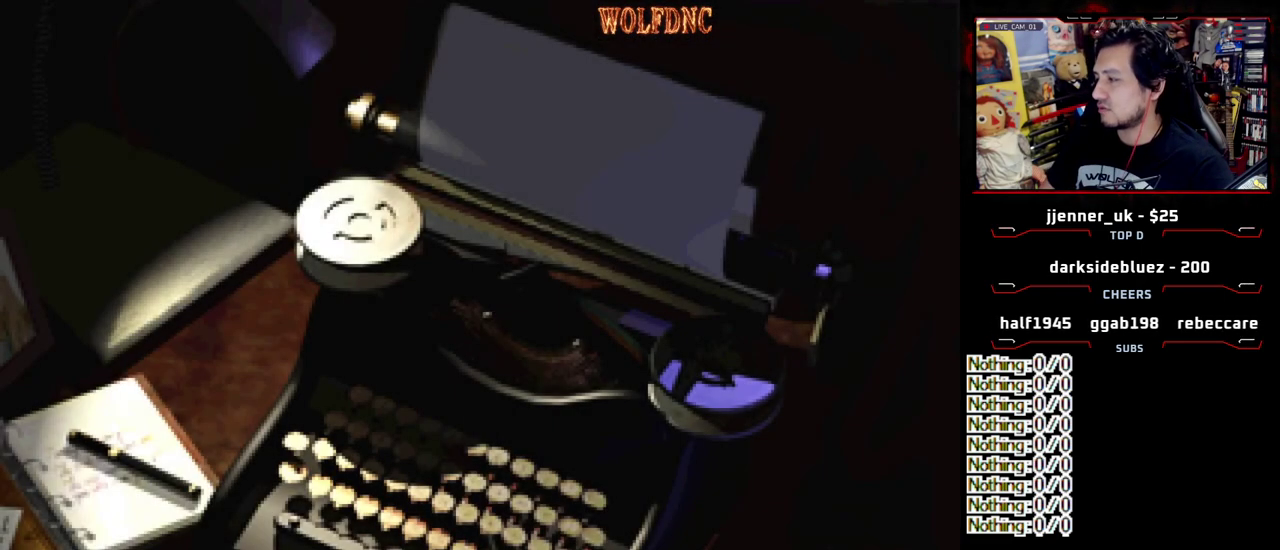
{"buttons": [], "events": []}
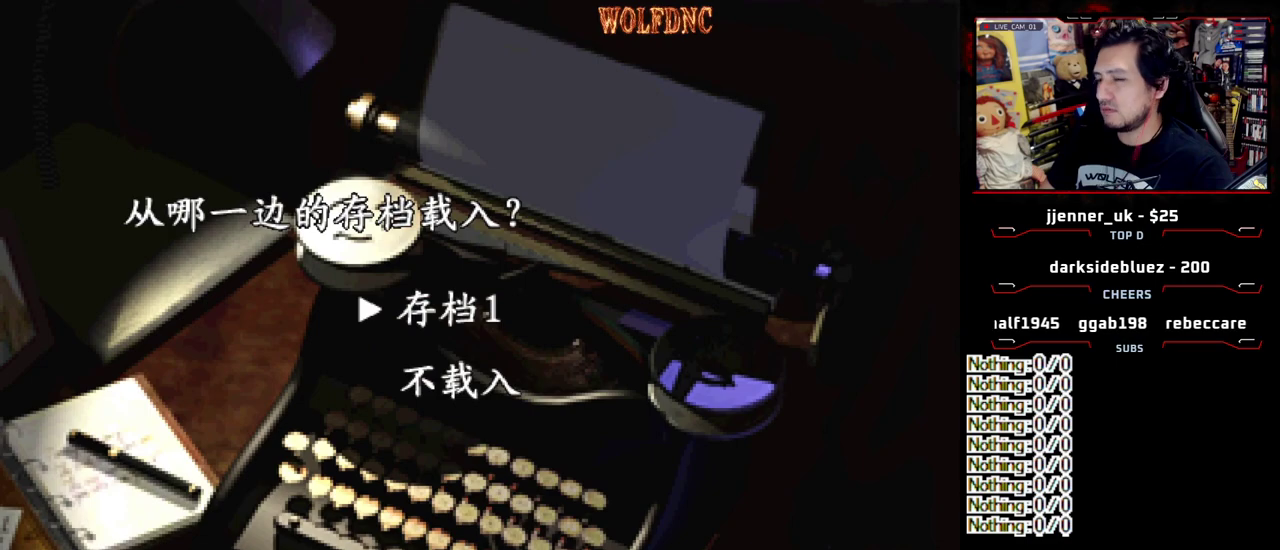
{"buttons": [], "events": []}
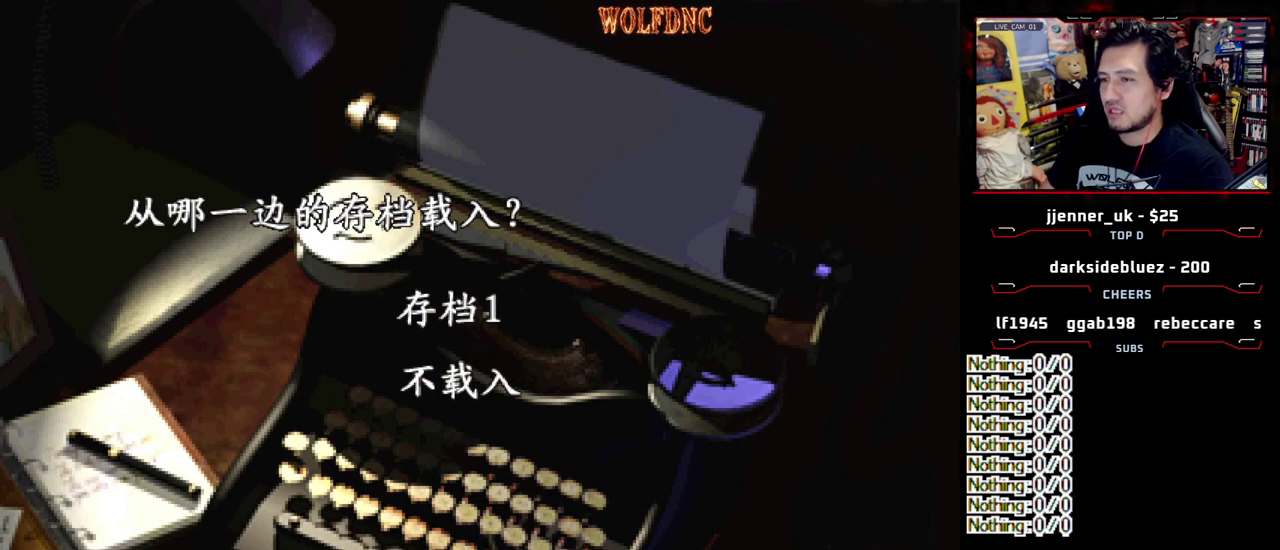
{"buttons": ["DPAD_DOWN"], "events": [[17, "CROSS", "down"], [117, "CROSS", "up"], [250, "DPAD_DOWN", "down"]]}
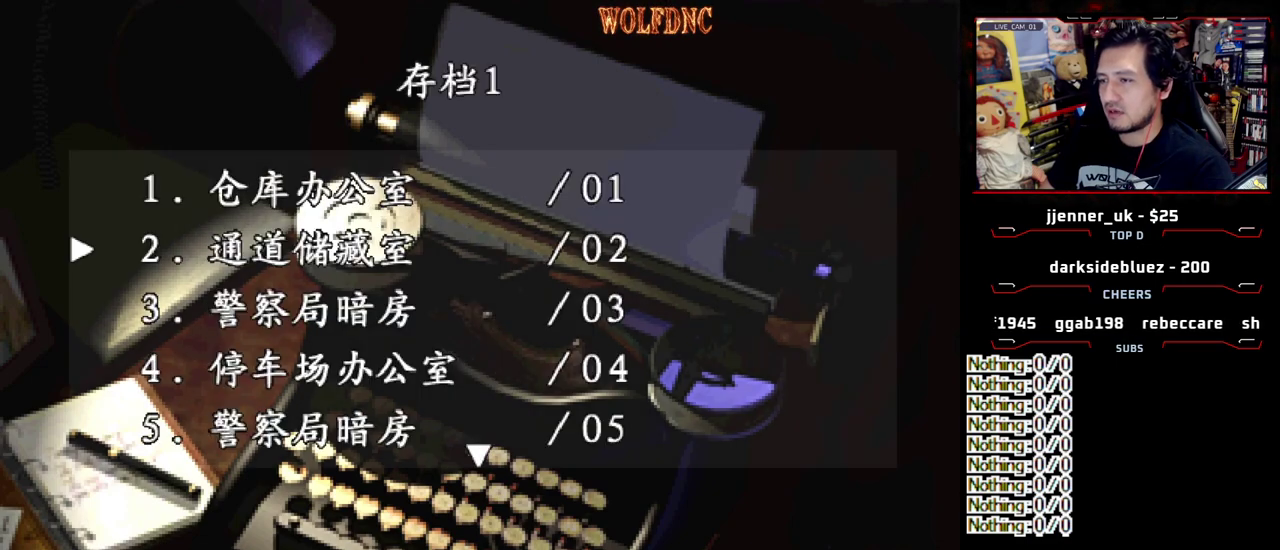
{"buttons": ["DPAD_DOWN"], "events": []}
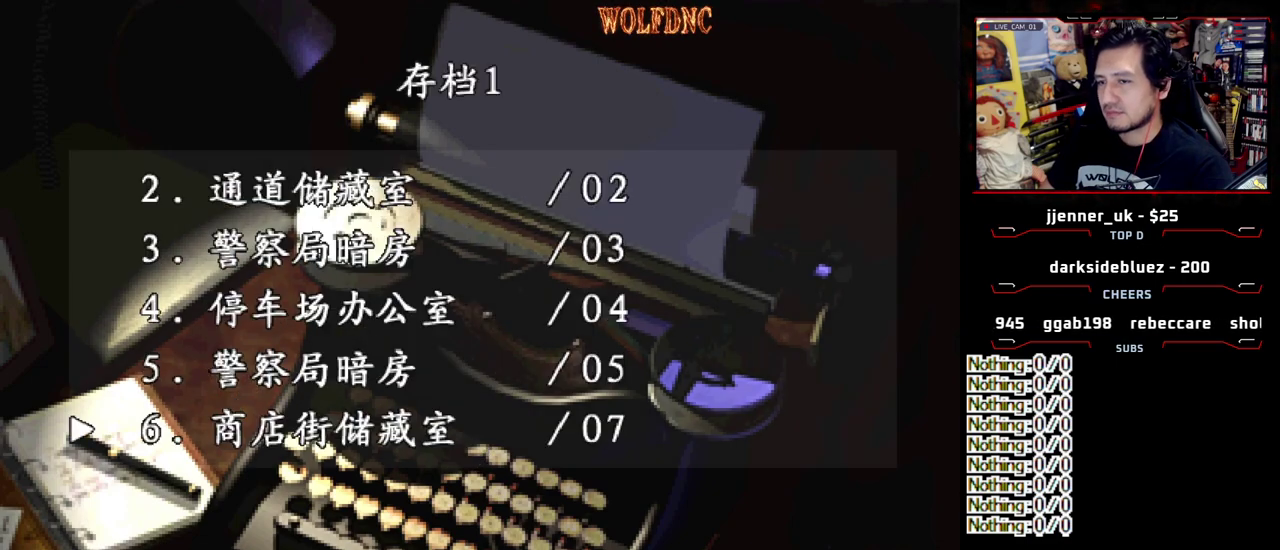
{"buttons": [], "events": [[417, "DPAD_DOWN", "up"]]}
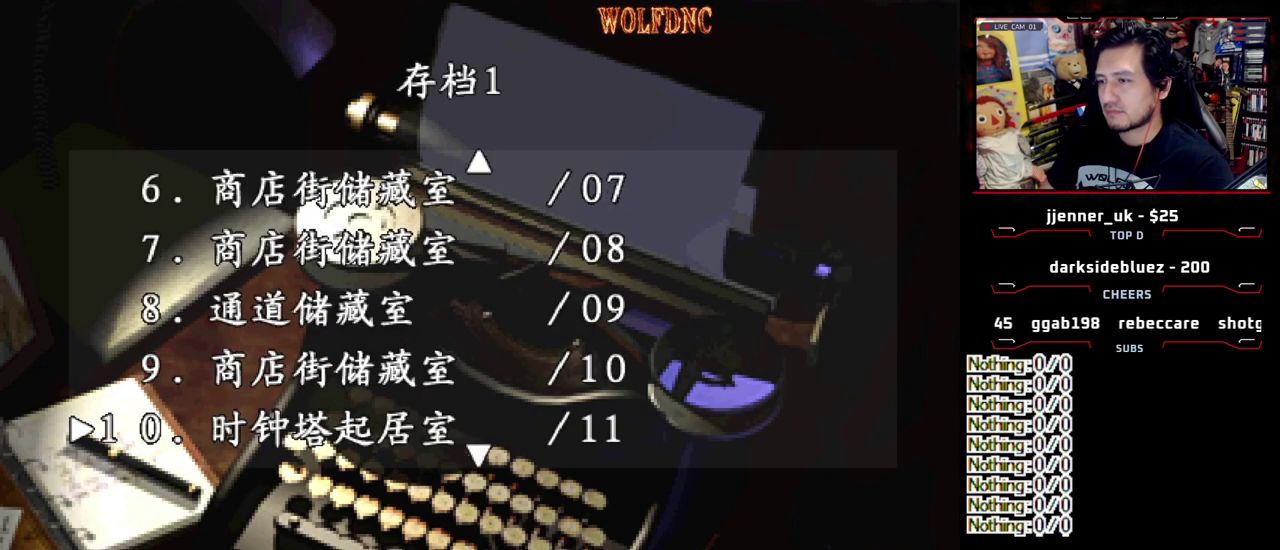
{"buttons": ["DPAD_DOWN"], "events": [[117, "DPAD_UP", "down"], [183, "DPAD_UP", "up"], [350, "DPAD_DOWN", "down"], [433, "DPAD_DOWN", "up"], [483, "DPAD_DOWN", "down"]]}
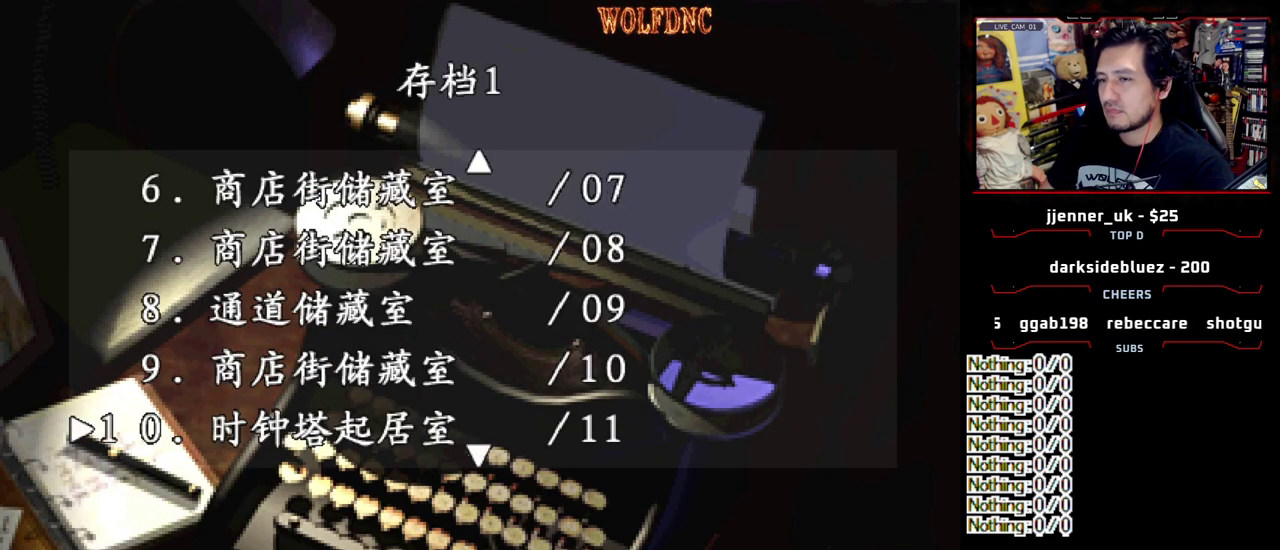
{"buttons": ["DPAD_UP"], "events": [[217, "DPAD_DOWN", "up"], [450, "DPAD_UP", "down"]]}
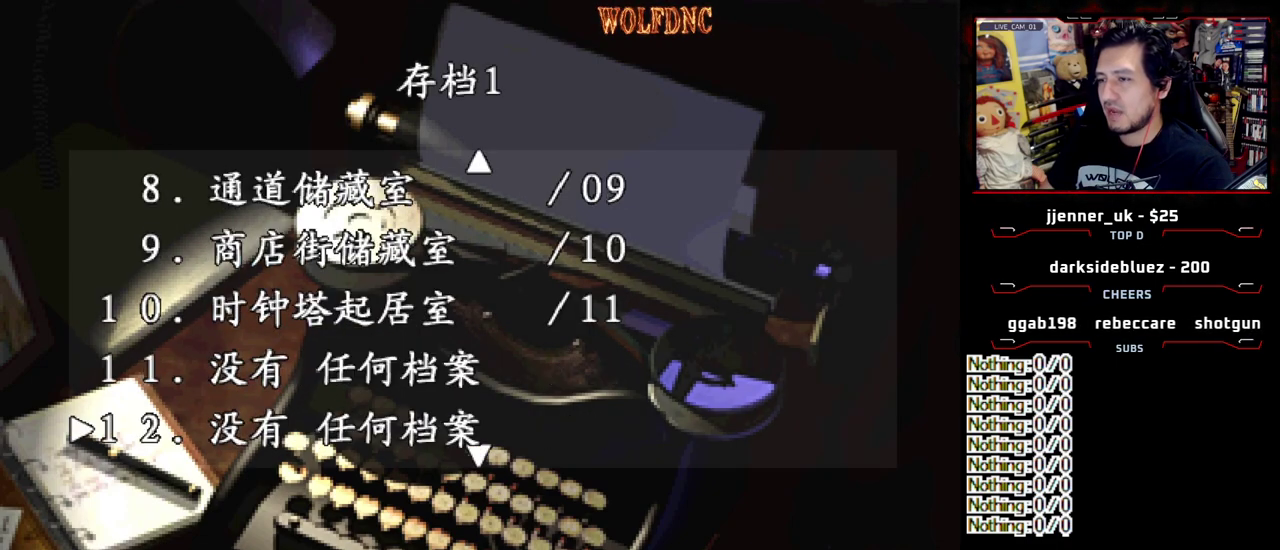
{"buttons": [], "events": [[50, "DPAD_UP", "up"], [133, "DPAD_UP", "down"], [233, "DPAD_UP", "up"], [400, "CROSS", "down"], [450, "CROSS", "up"]]}